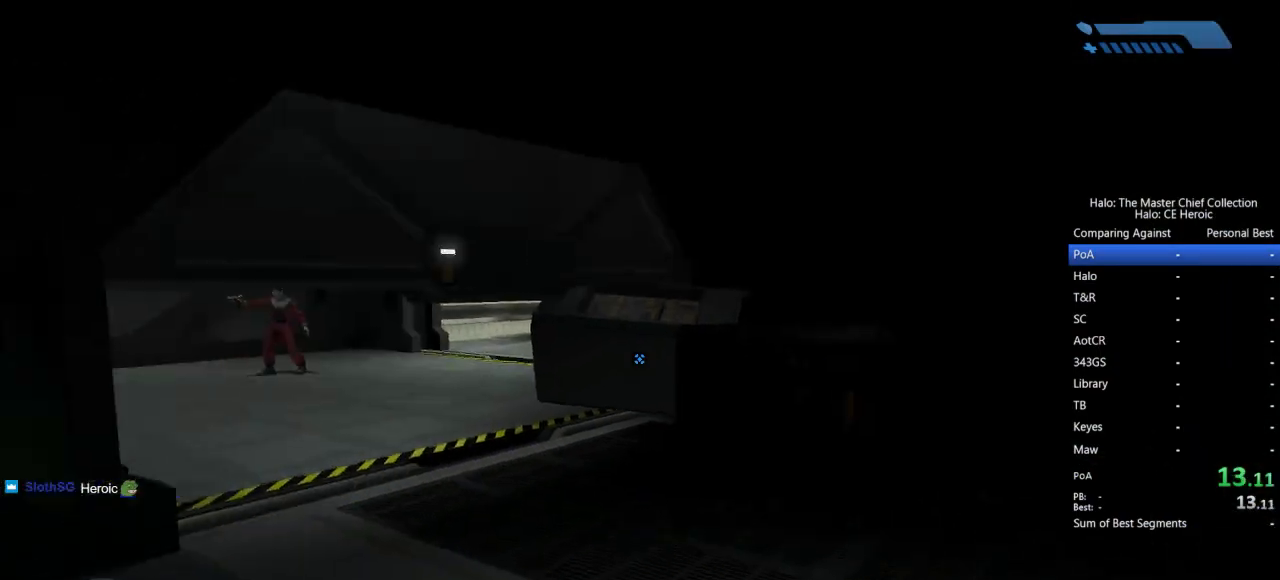
Gameplay with keyboard and mouse; each line is a JSON object with the keys and mouse buttons held at the frame after it. "events" lists presses ("down") and releases ("up") of "a", "alt", "c", "caps_lock", "ctrl", "d", "e", "escape", "f", "g", "q", "r", "s", "shift", "space", "tab", "v", "w", "x", "z", "mouse_left", "mouse_right", "mouse_mb4" and "mouse_mb5" between this image and that frame as [ms after this image, input, new state], when the widget could be followed in between. "mouse_left", "mouse_right", "mouse_mb4", "mouse_mb5" = the "left", "right", "mb4", "mb5" buttons of the "mouse" list. No other keys are recorded. Not read: mouse_move.
{"keys": ["w"], "mouse": [], "events": []}
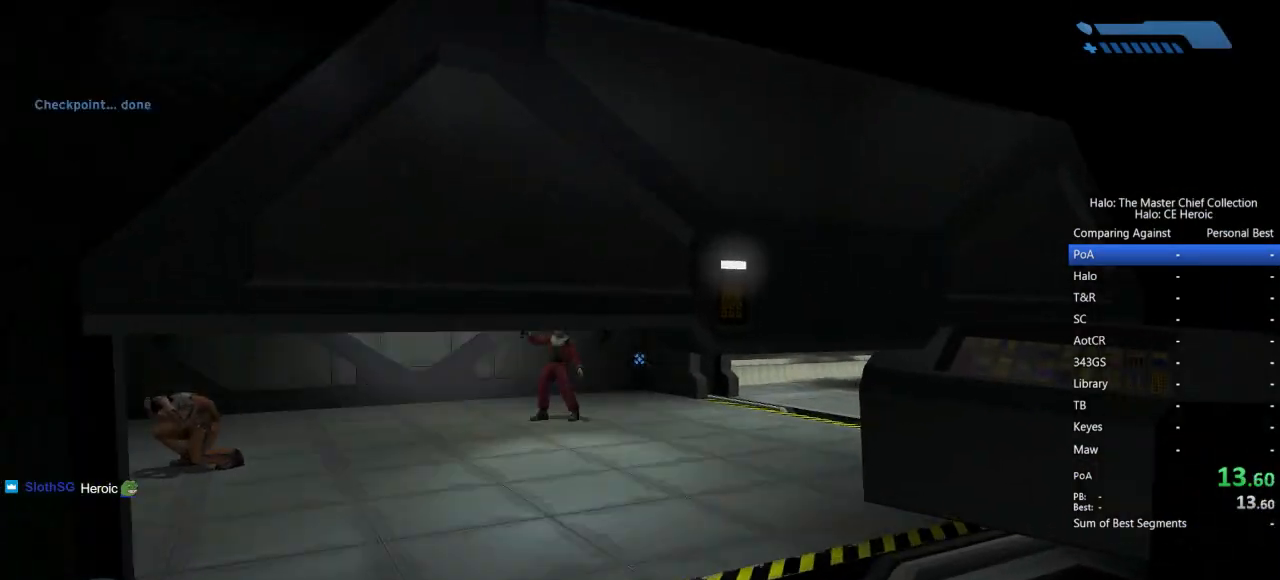
{"keys": ["w"], "mouse": []}
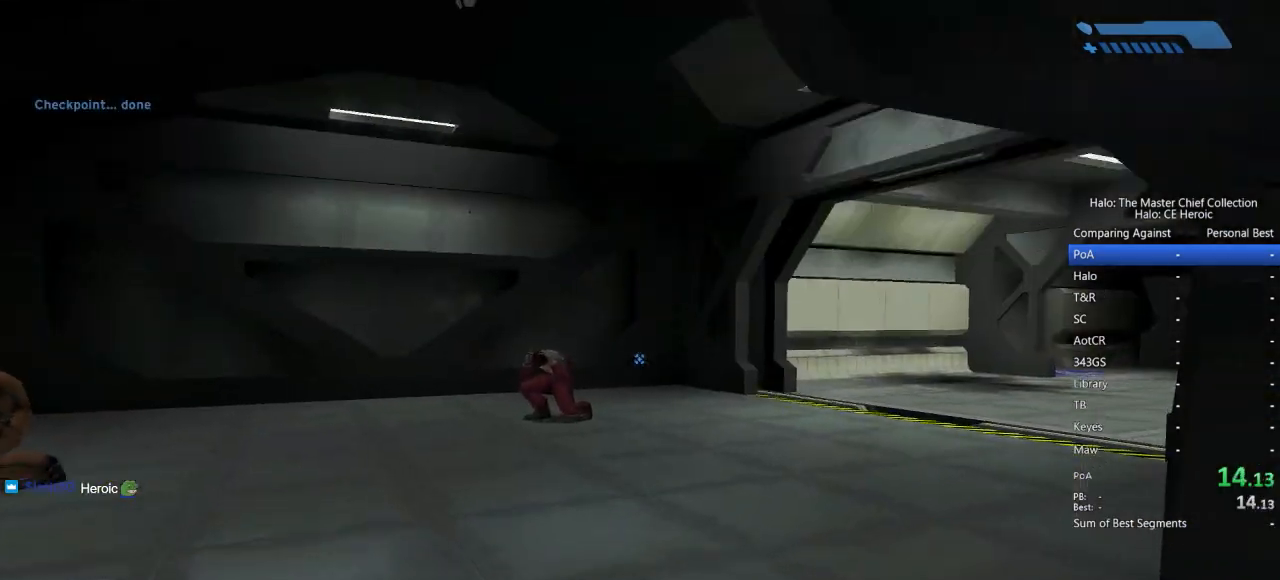
{"keys": ["w"], "mouse": [], "events": []}
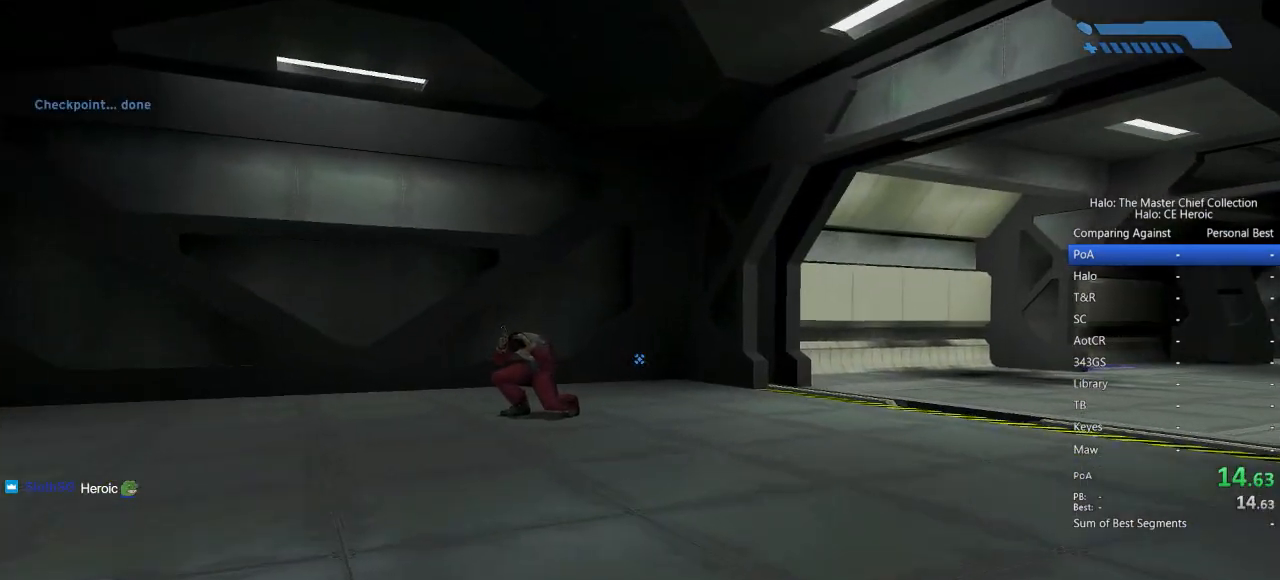
{"keys": ["w"], "mouse": [], "events": []}
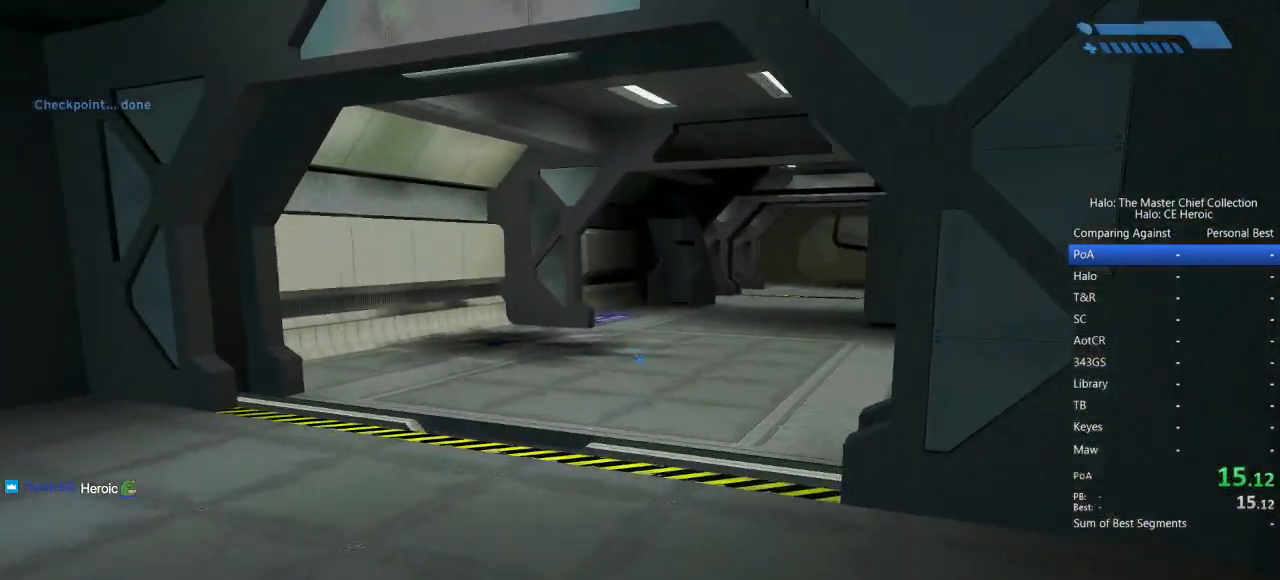
{"keys": ["w"], "mouse": [], "events": []}
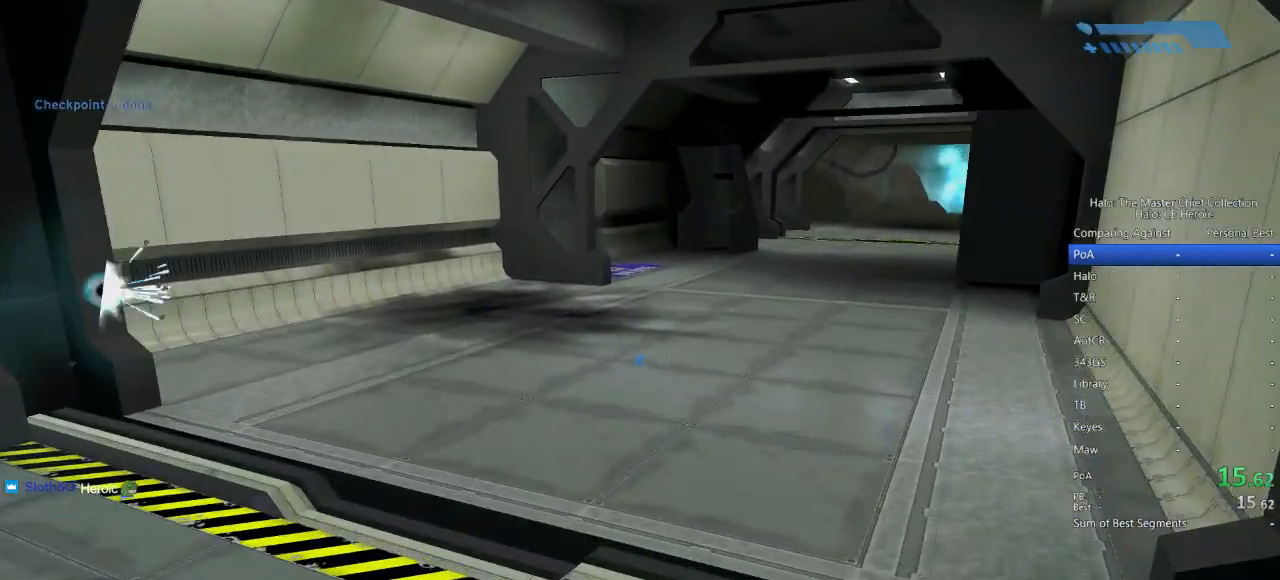
{"keys": ["w"], "mouse": [], "events": []}
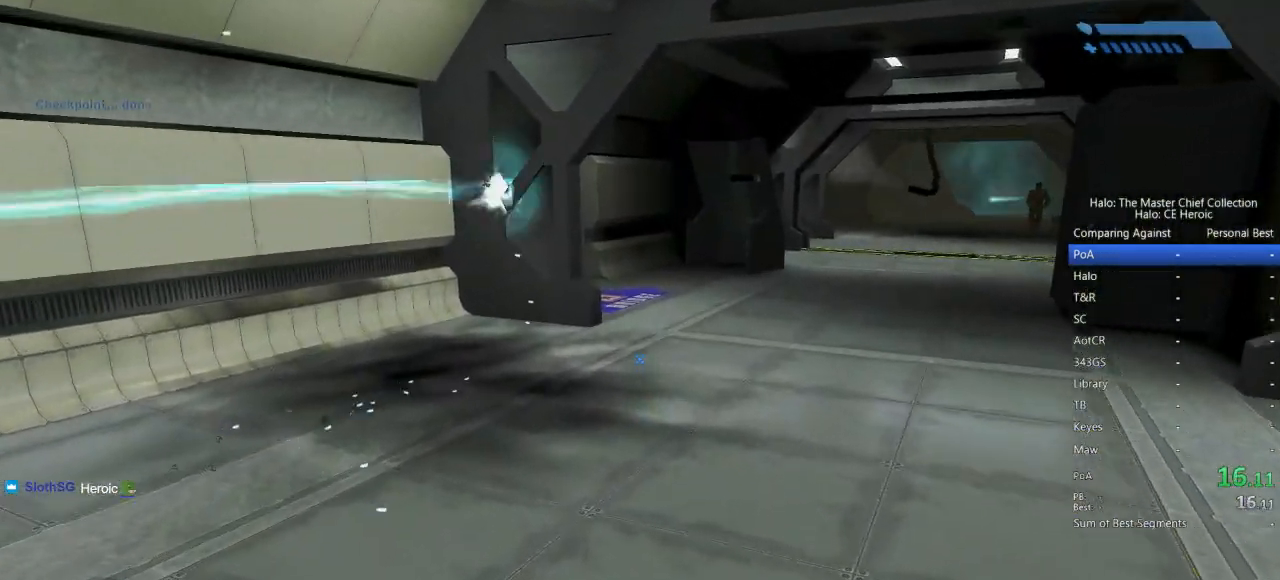
{"keys": ["w"], "mouse": [], "events": []}
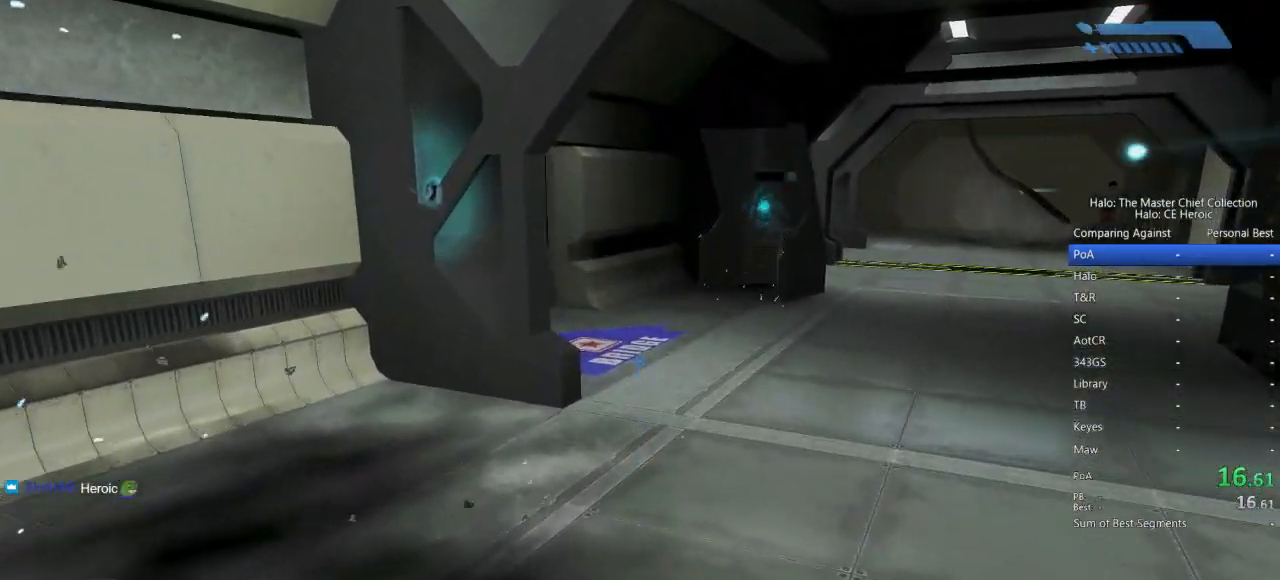
{"keys": ["w"], "mouse": [], "events": []}
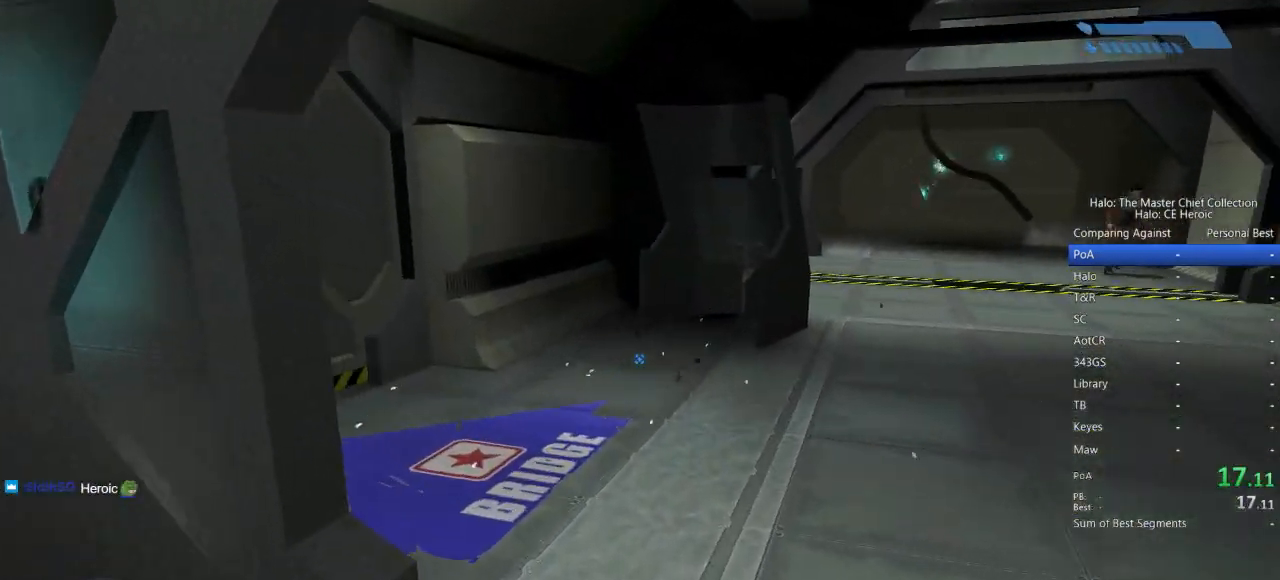
{"keys": ["w"], "mouse": []}
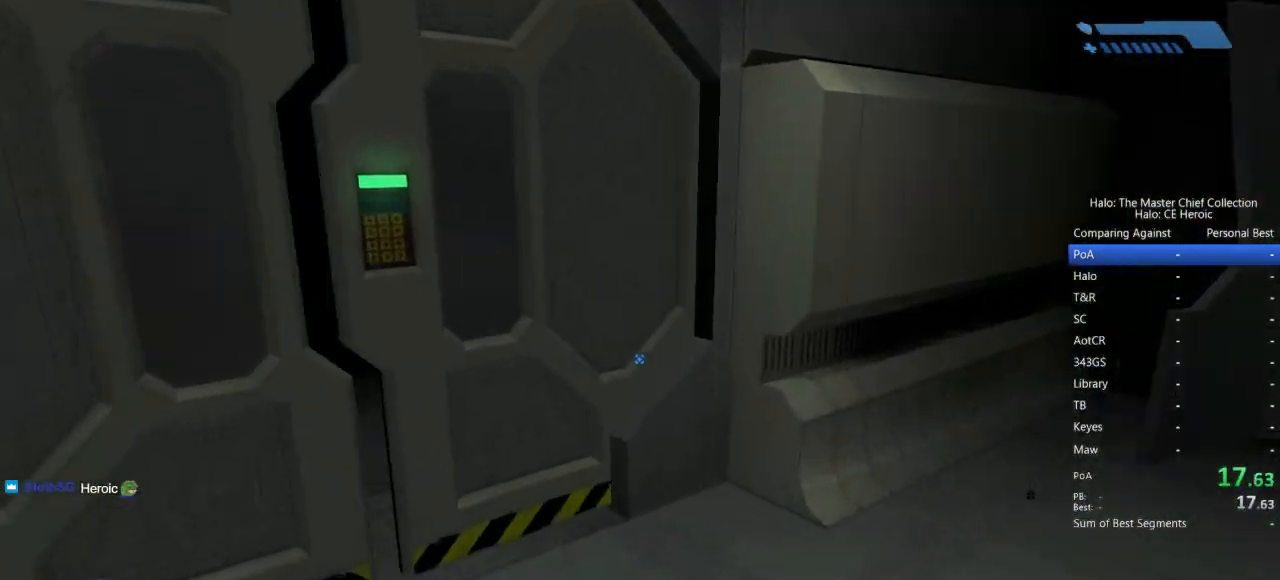
{"keys": ["w"], "mouse": [], "events": []}
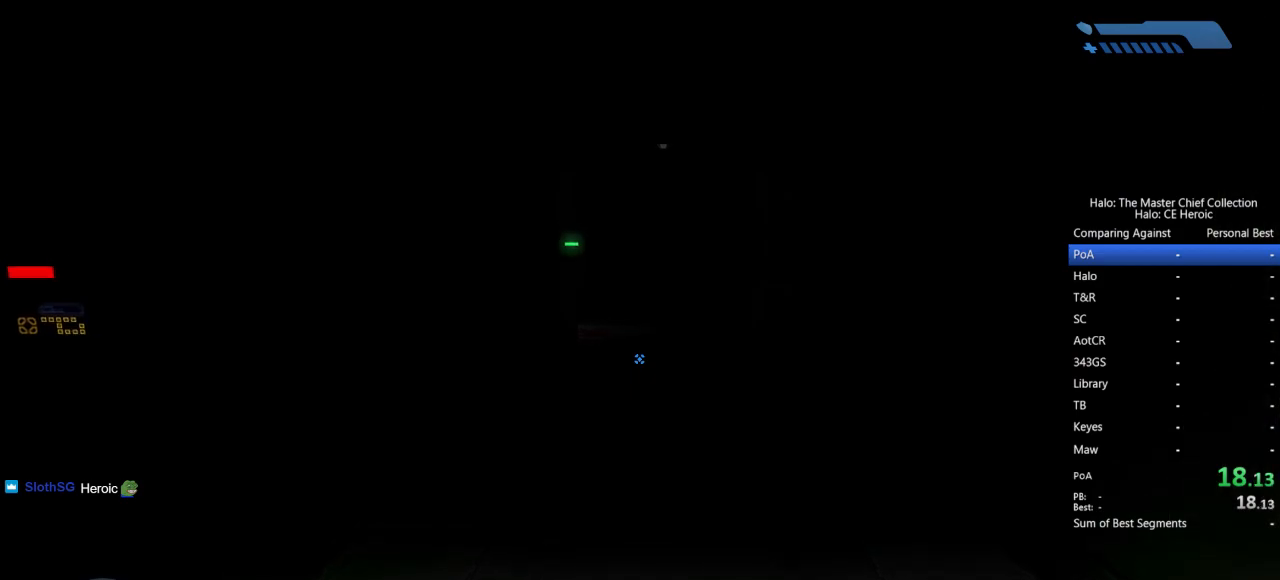
{"keys": ["w"], "mouse": [], "events": []}
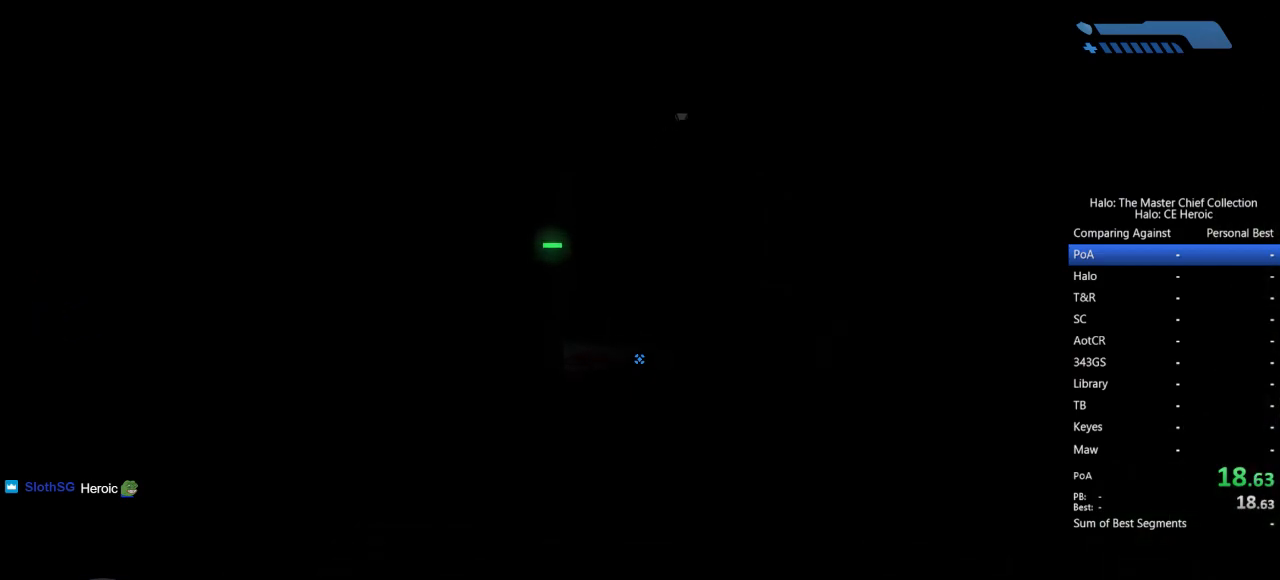
{"keys": ["w"], "mouse": [], "events": []}
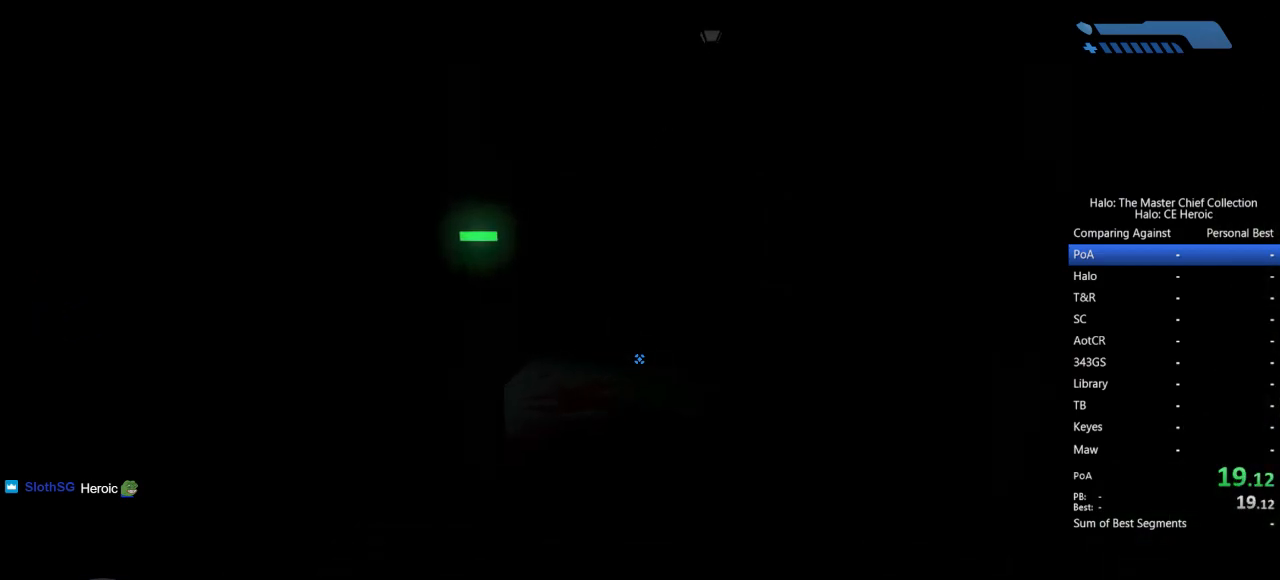
{"keys": ["w"], "mouse": [], "events": []}
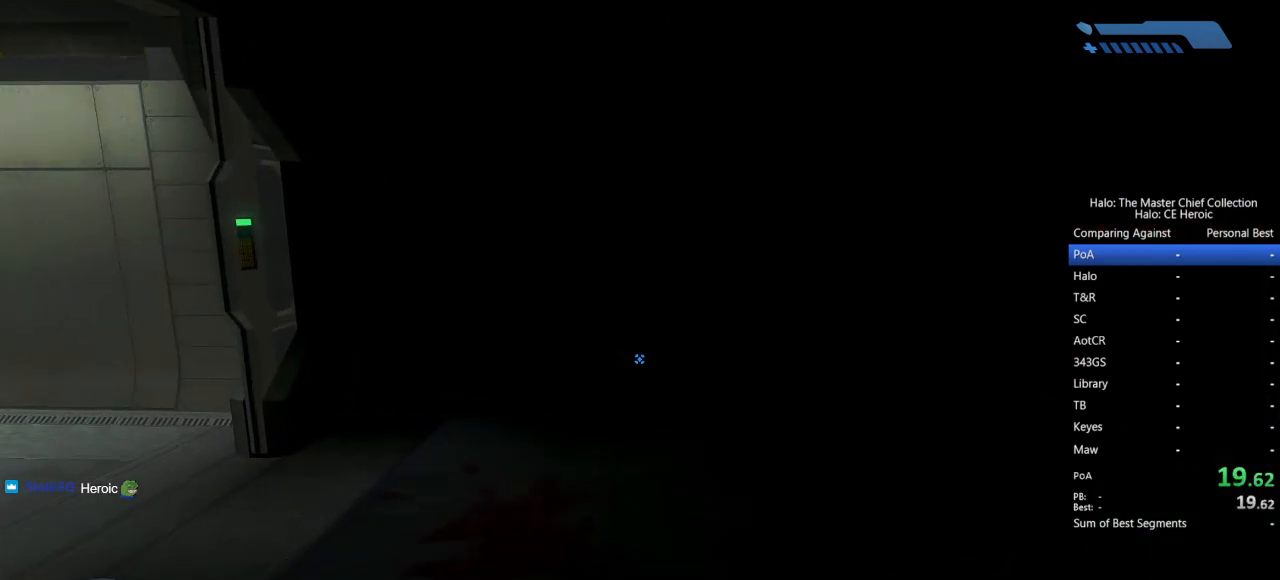
{"keys": ["w"], "mouse": [], "events": []}
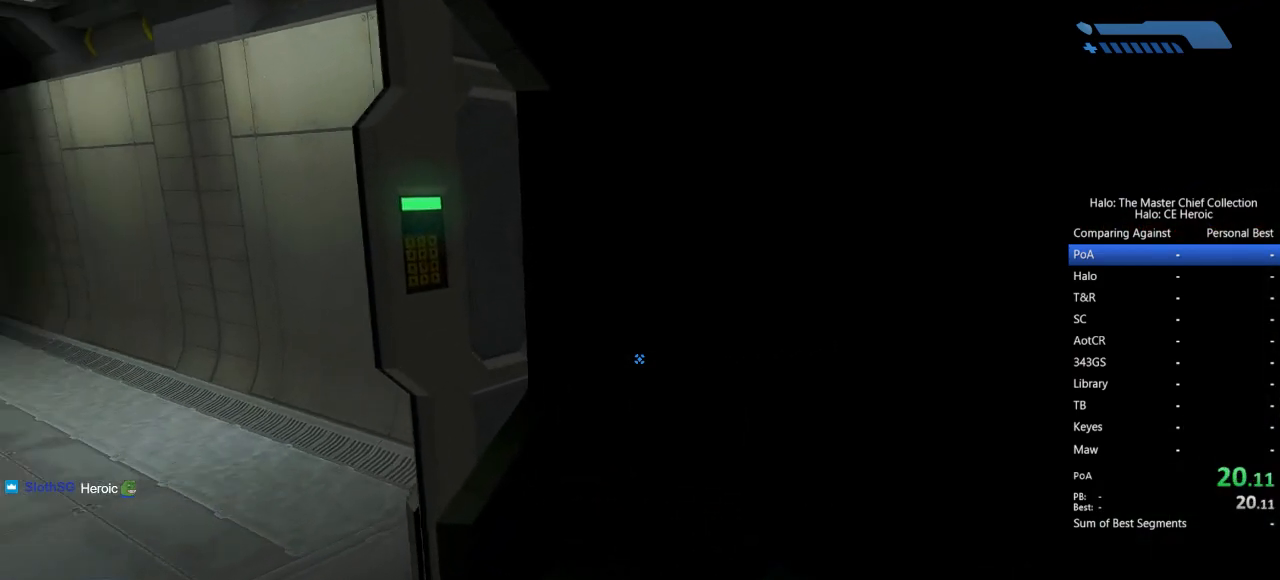
{"keys": ["w"], "mouse": [], "events": []}
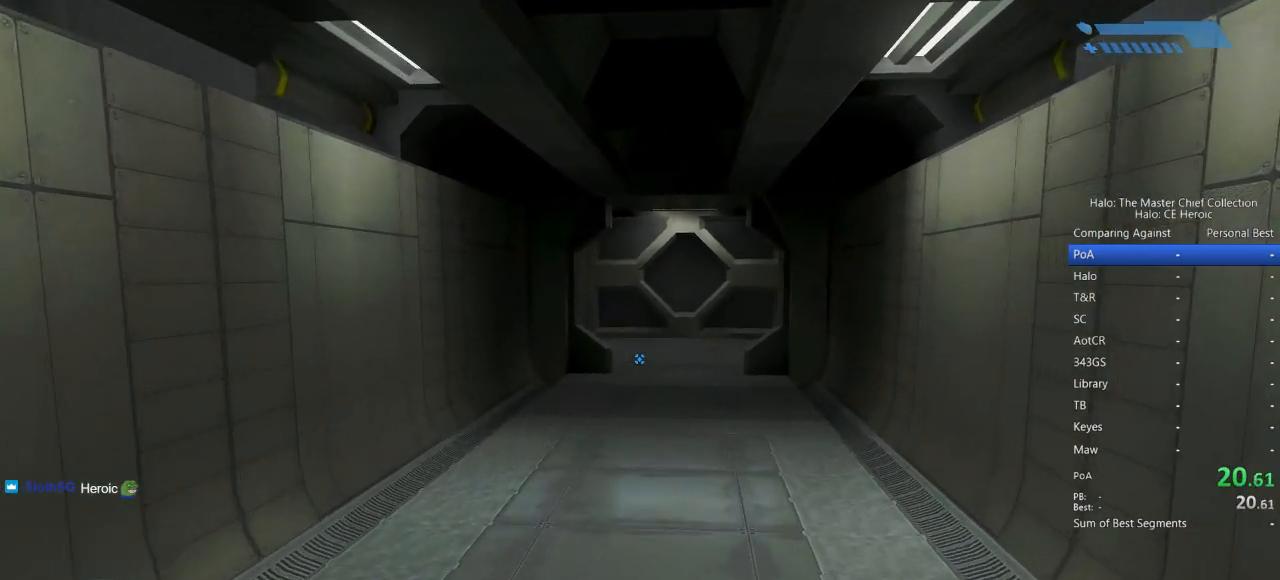
{"keys": ["w"], "mouse": [], "events": []}
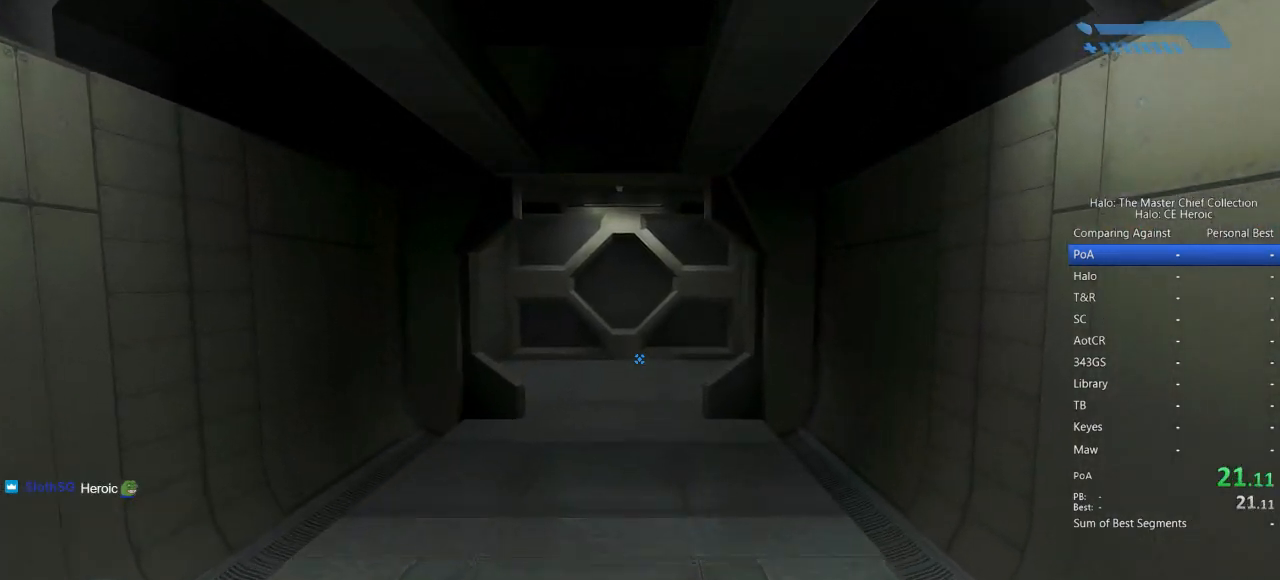
{"keys": ["w"], "mouse": [], "events": [[267, "mouse_left", "down"], [267, "mouse_right", "down"], [417, "mouse_left", "up"], [450, "mouse_right", "up"]]}
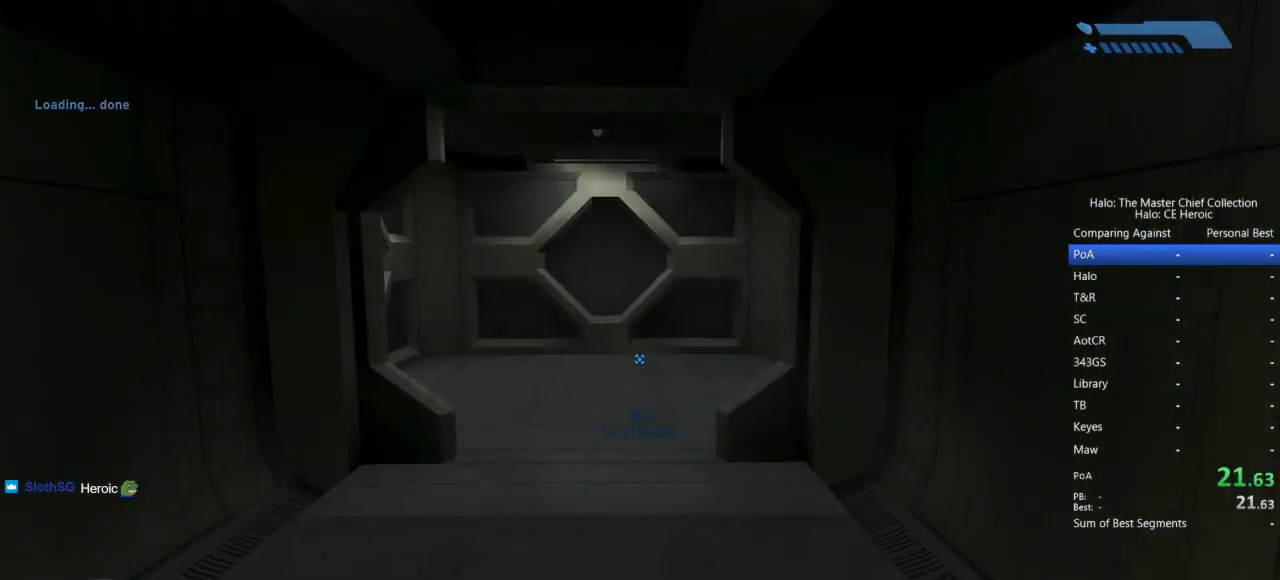
{"keys": ["w"], "mouse": []}
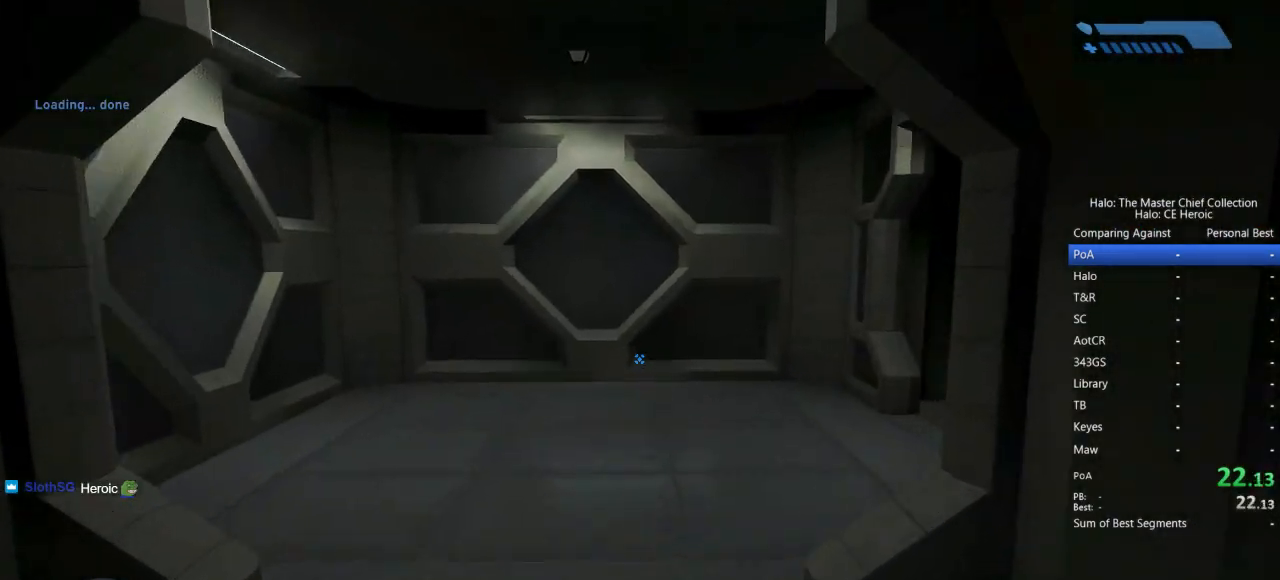
{"keys": ["w"], "mouse": [], "events": []}
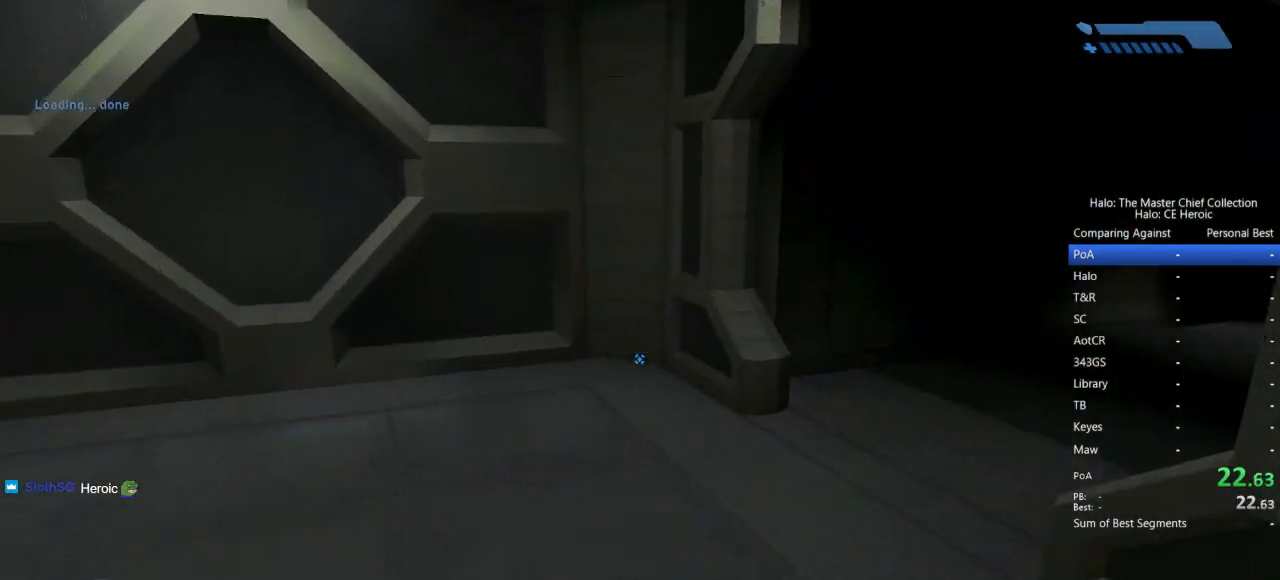
{"keys": ["w"], "mouse": [], "events": []}
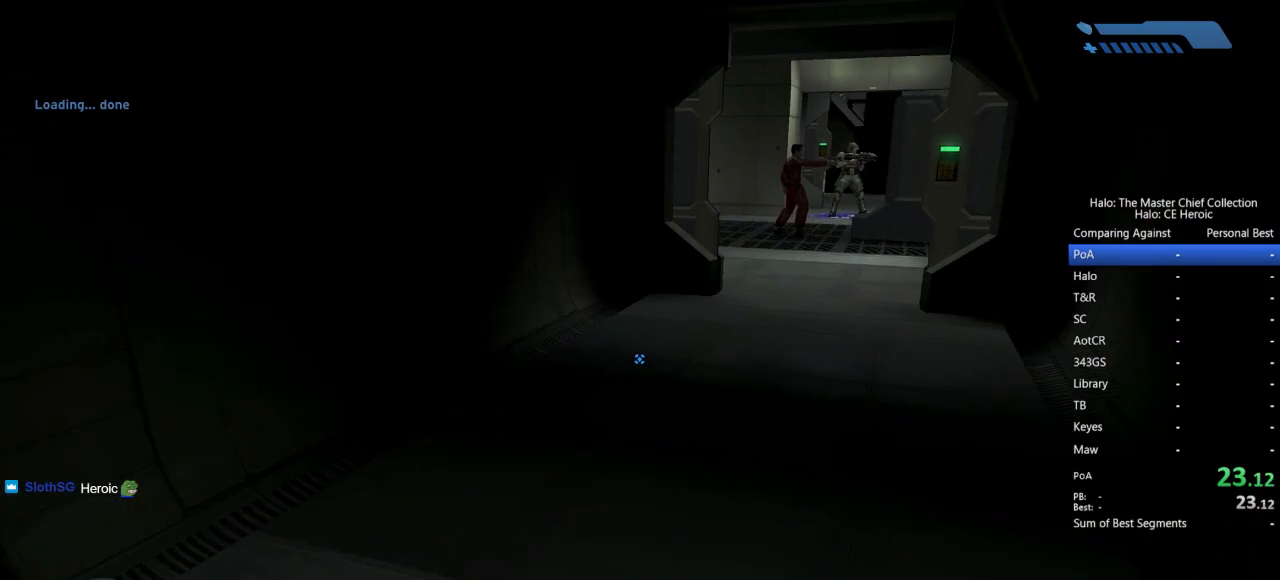
{"keys": ["w"], "mouse": [], "events": []}
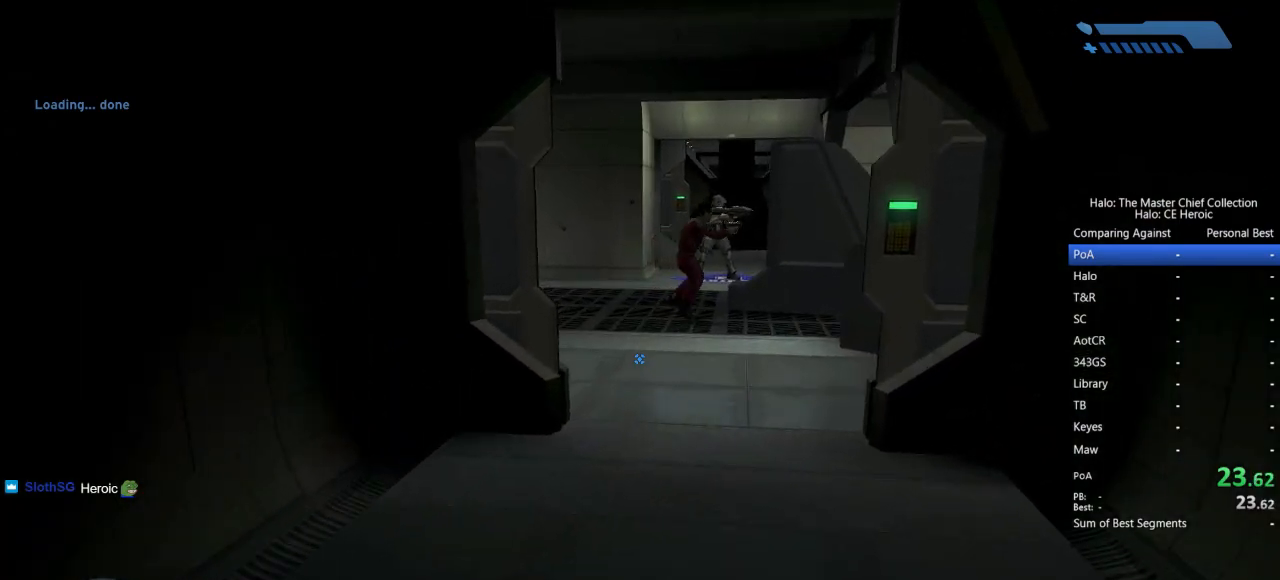
{"keys": ["w"], "mouse": [], "events": []}
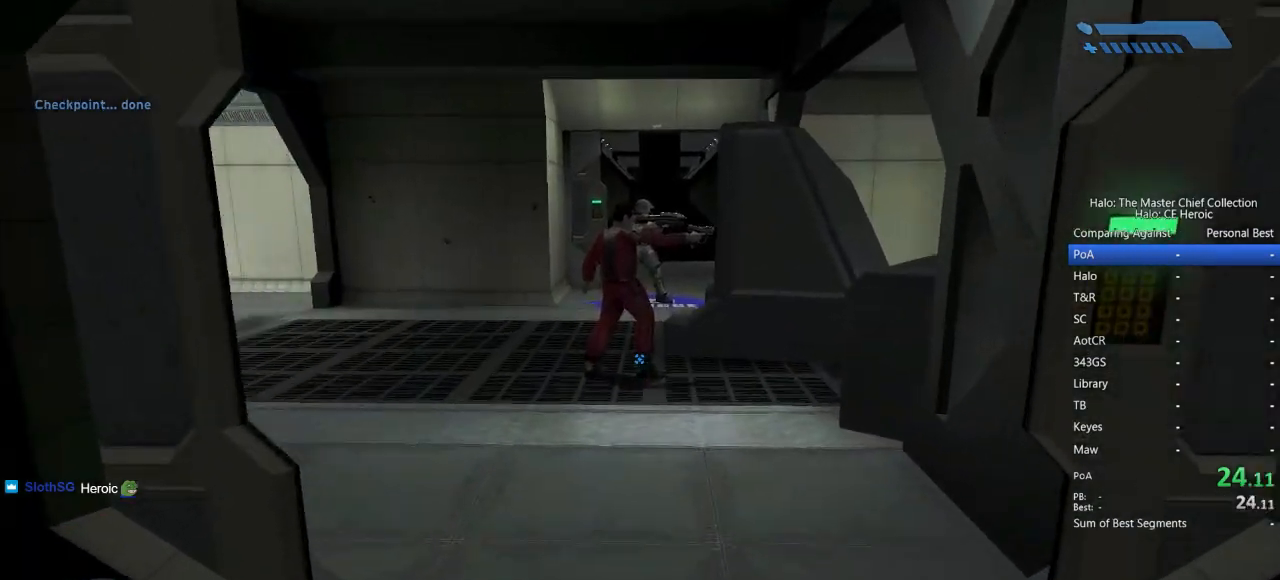
{"keys": ["w"], "mouse": [], "events": []}